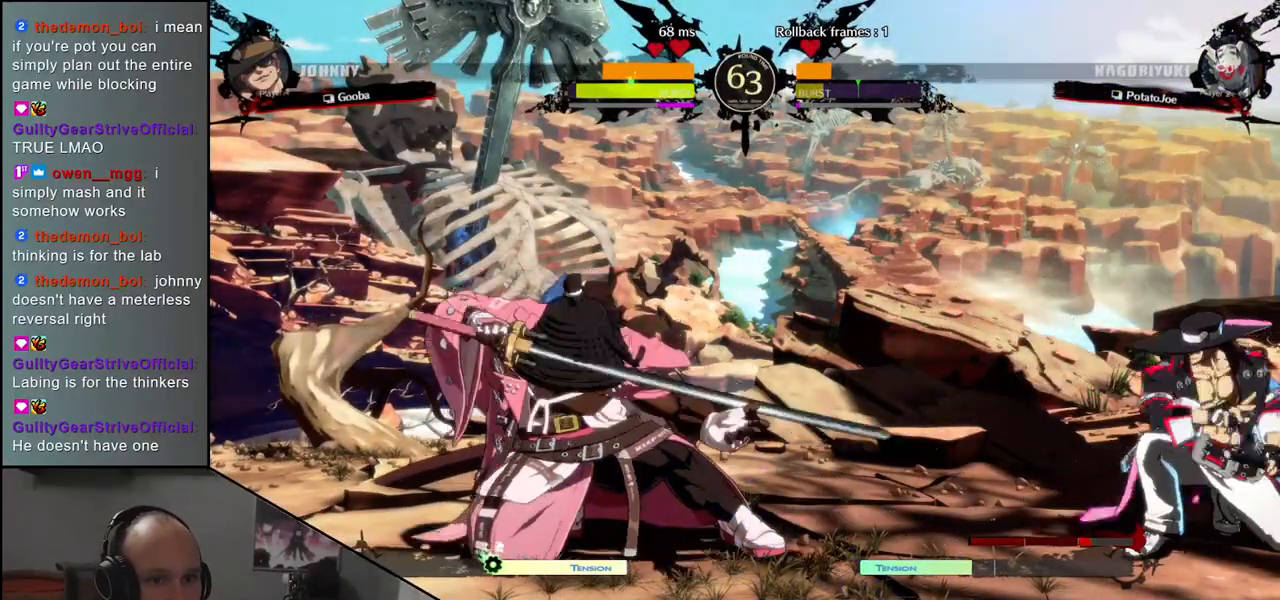
Gameplay with a controller (arcade stick); each line is a JSON object with the inputs held at the frame after it. "events" lists button and stick changes between this image and that frame as [ms after this image, input, new state], when the widget could be followed in between. Not read: L3 R3 other_buttons.
{"buttons": [], "left_stick": "down-left", "events": [[17, "L1", "down"], [117, "L1", "up"]]}
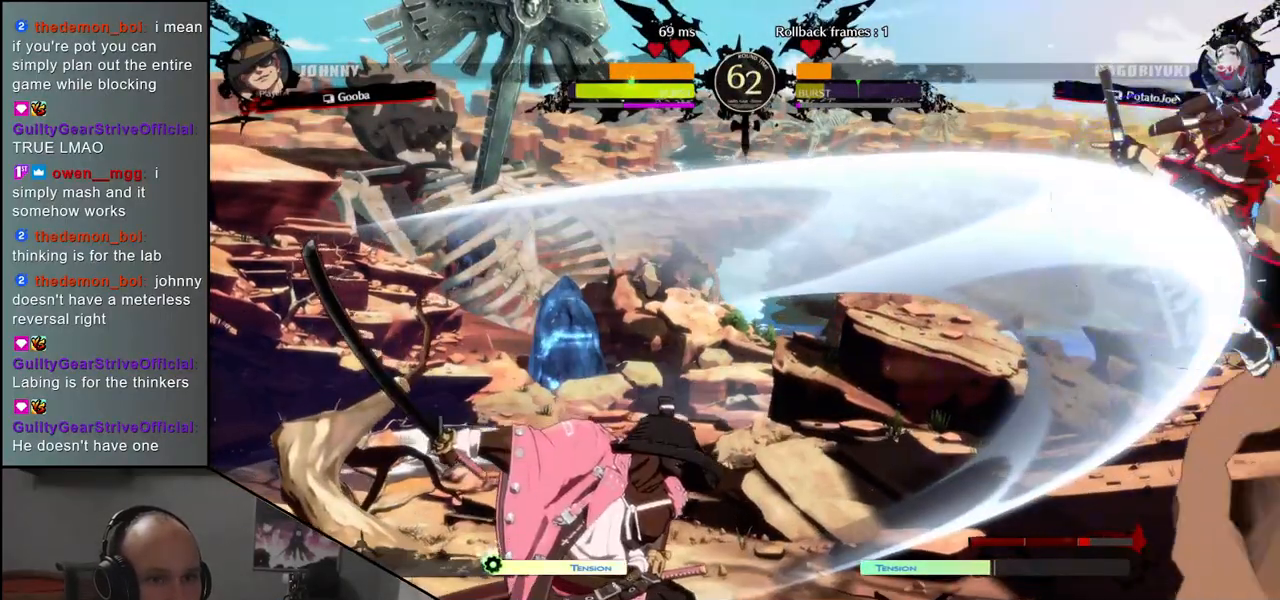
{"buttons": [], "left_stick": "center", "events": [[117, "left_stick", "down-right"], [183, "CROSS", "down"], [217, "left_stick", "center"], [250, "CROSS", "up"]]}
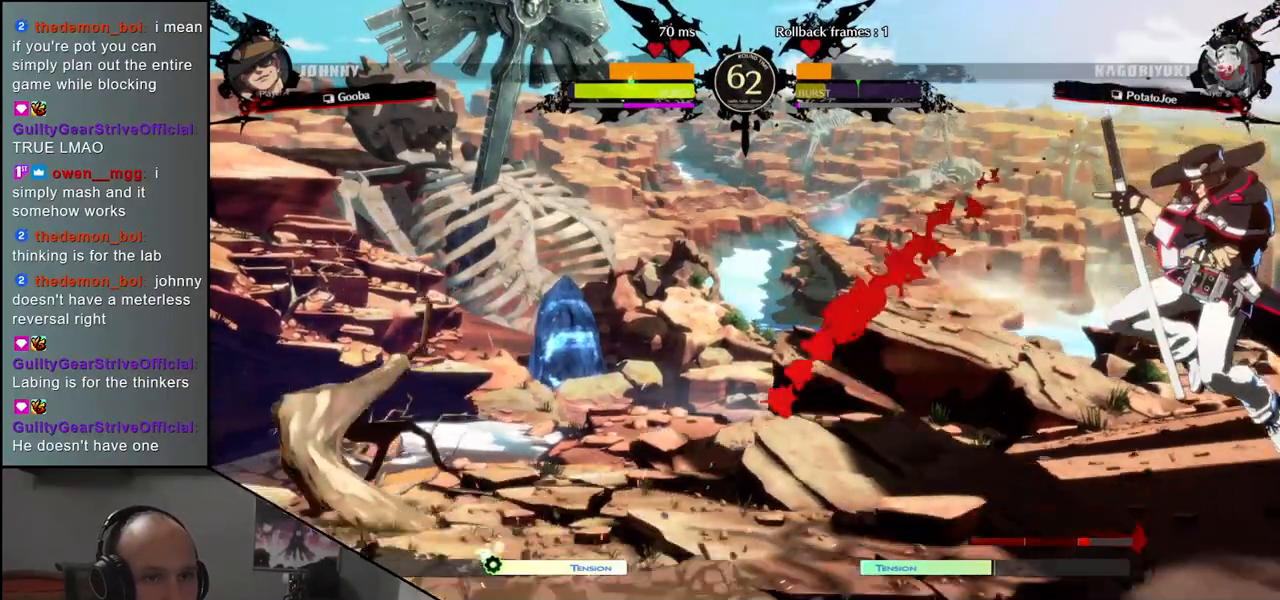
{"buttons": [], "left_stick": "center", "events": [[17, "R1", "down"], [100, "R1", "up"], [217, "R1", "down"], [283, "R1", "up"], [400, "R1", "down"], [483, "R1", "up"]]}
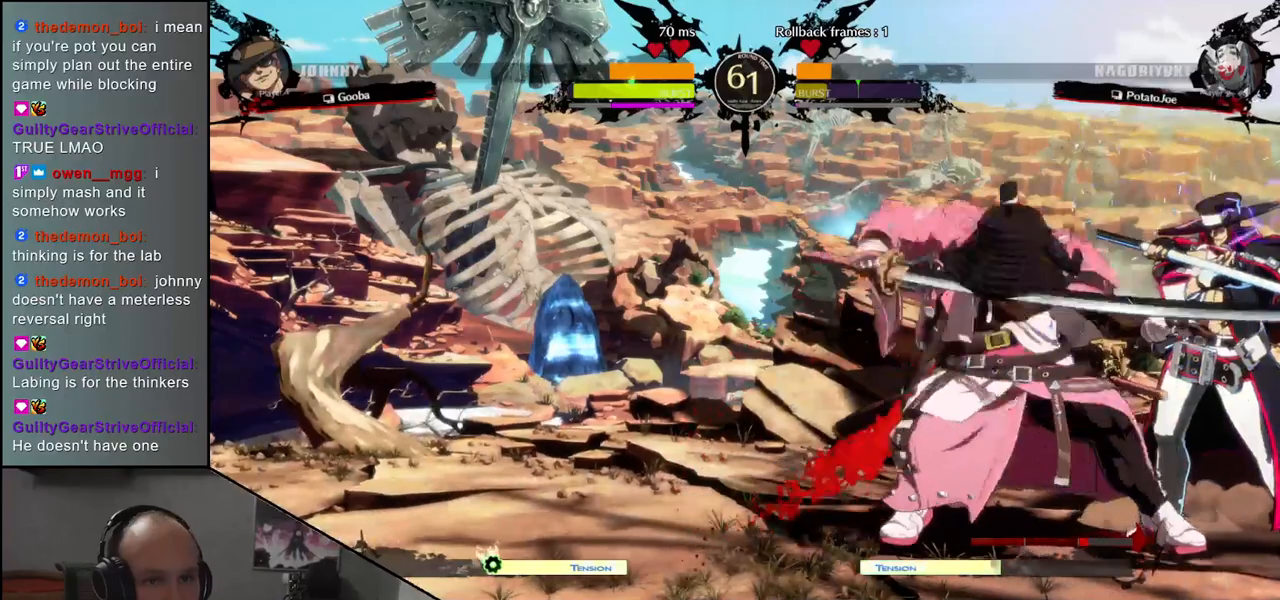
{"buttons": [], "left_stick": "center", "events": [[100, "R1", "down"], [200, "R1", "up"], [333, "R1", "down"], [433, "R1", "up"]]}
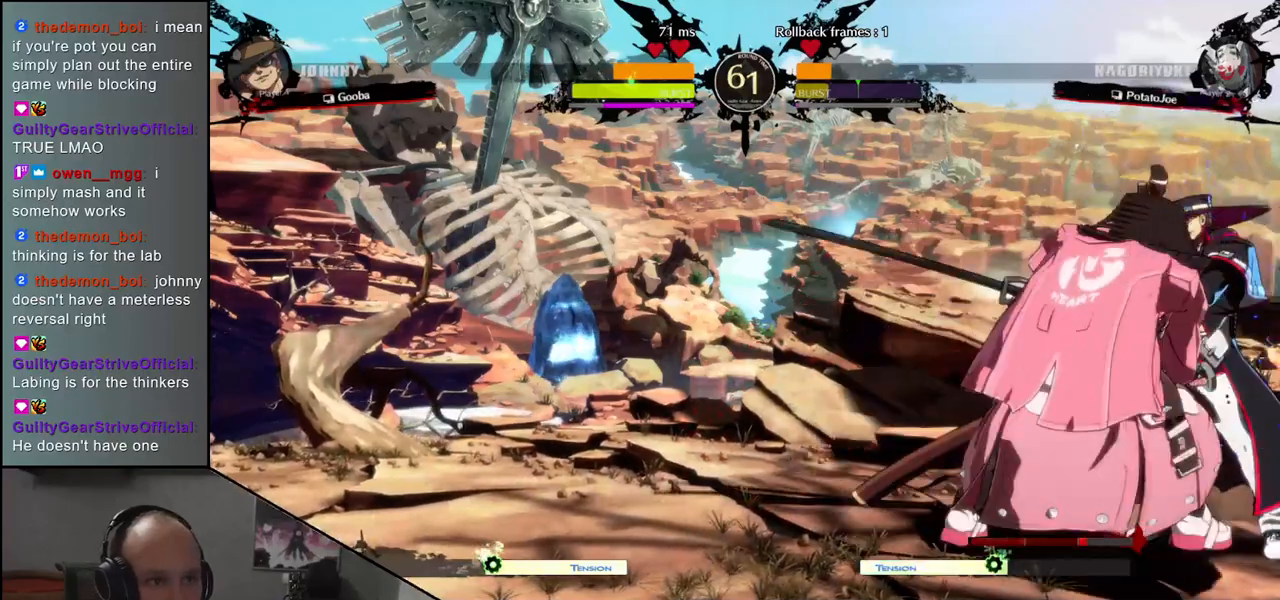
{"buttons": [], "left_stick": "down-right", "events": [[17, "left_stick", "left"], [183, "left_stick", "right"], [267, "left_stick", "down"], [350, "TRIANGLE", "down"], [400, "TRIANGLE", "up"], [467, "left_stick", "down-right"]]}
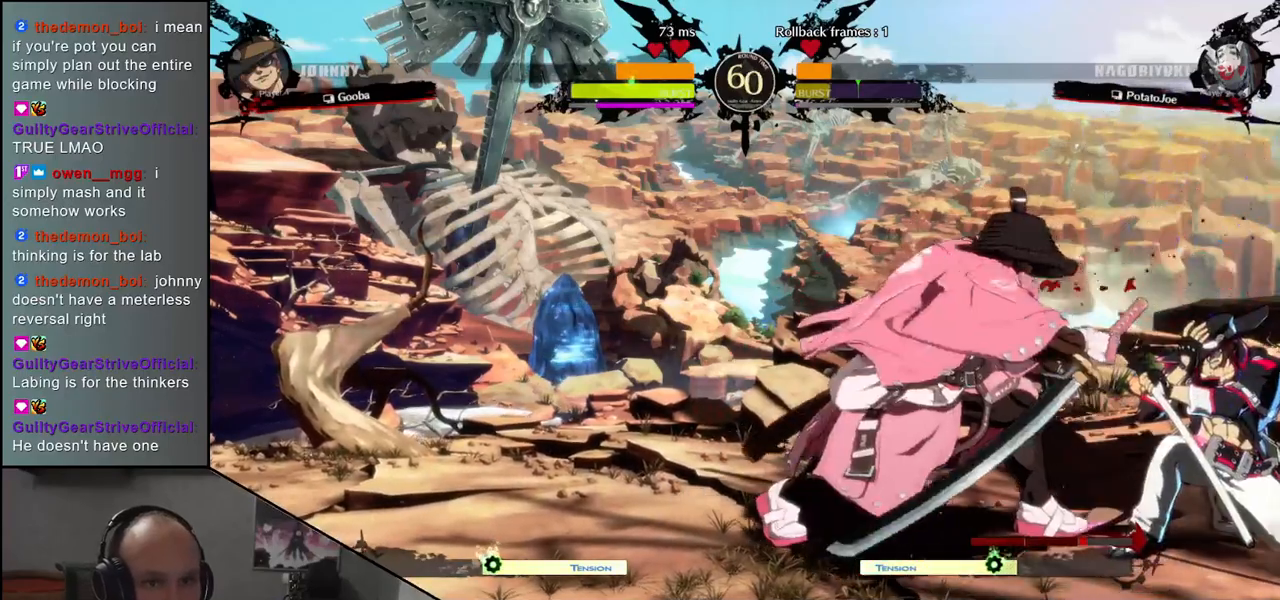
{"buttons": ["TRIANGLE", "R1"], "left_stick": "left", "events": [[17, "left_stick", "down"], [50, "TRIANGLE", "down"], [83, "left_stick", "right"], [133, "TRIANGLE", "up"], [150, "left_stick", "down"], [200, "left_stick", "center"], [333, "left_stick", "left"], [350, "R1", "down"], [400, "TRIANGLE", "down"]]}
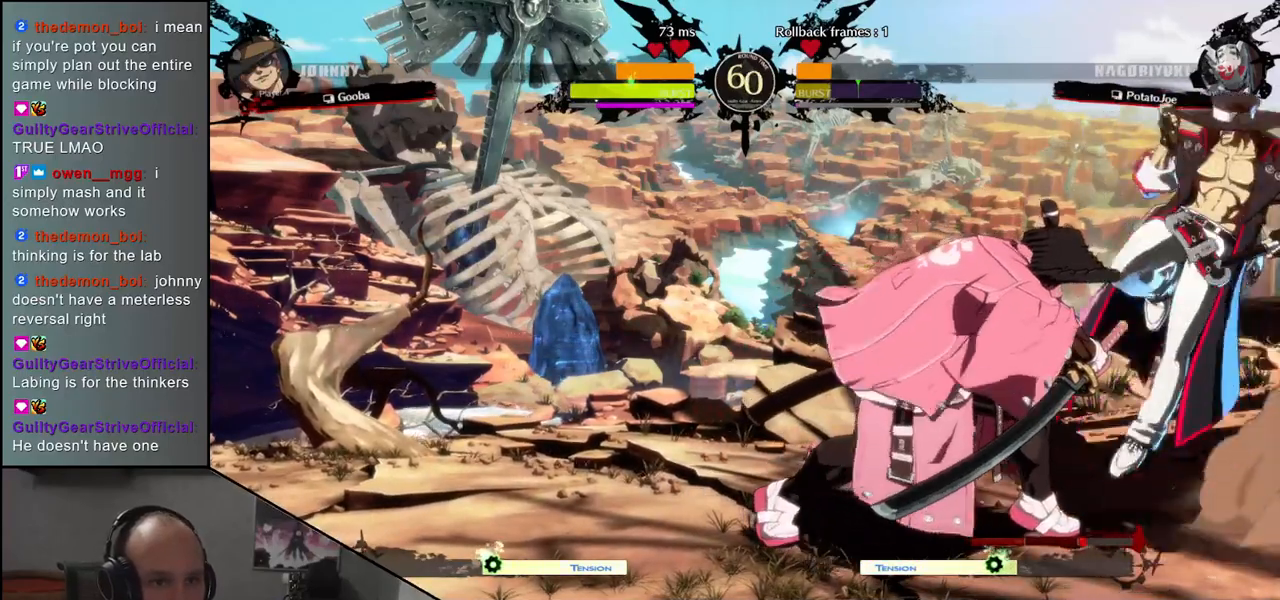
{"buttons": [], "left_stick": "left", "events": [[50, "left_stick", "down-left"], [333, "TRIANGLE", "up"], [350, "R1", "up"], [367, "left_stick", "left"]]}
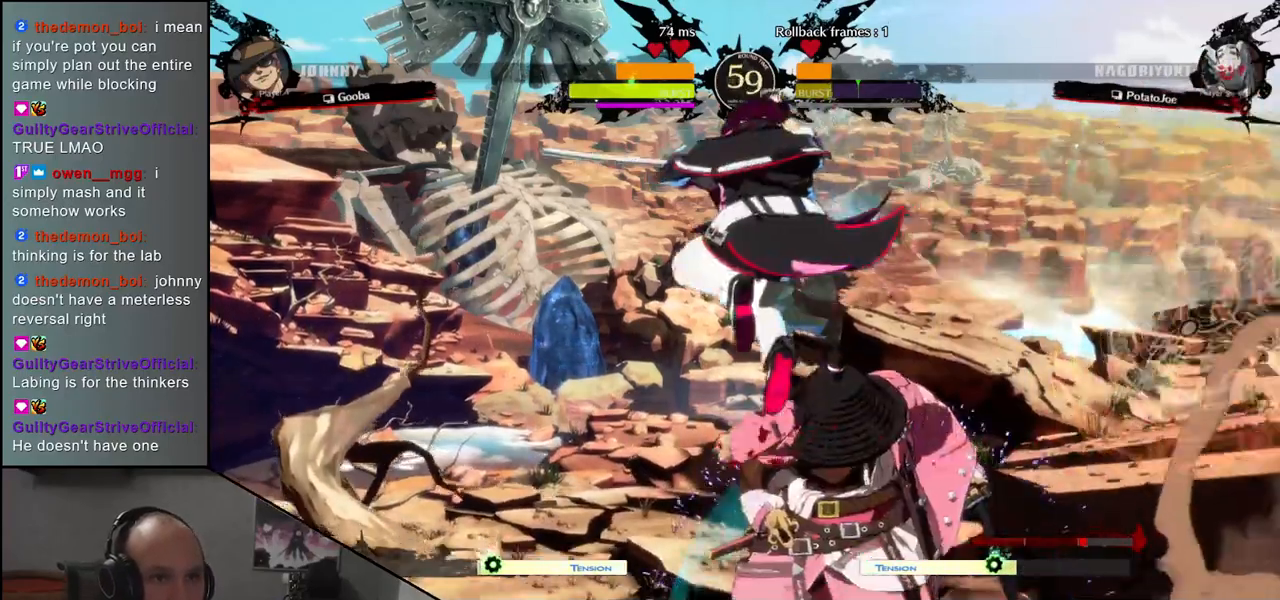
{"buttons": [], "left_stick": "down-right", "events": [[267, "left_stick", "right"], [433, "left_stick", "down-right"]]}
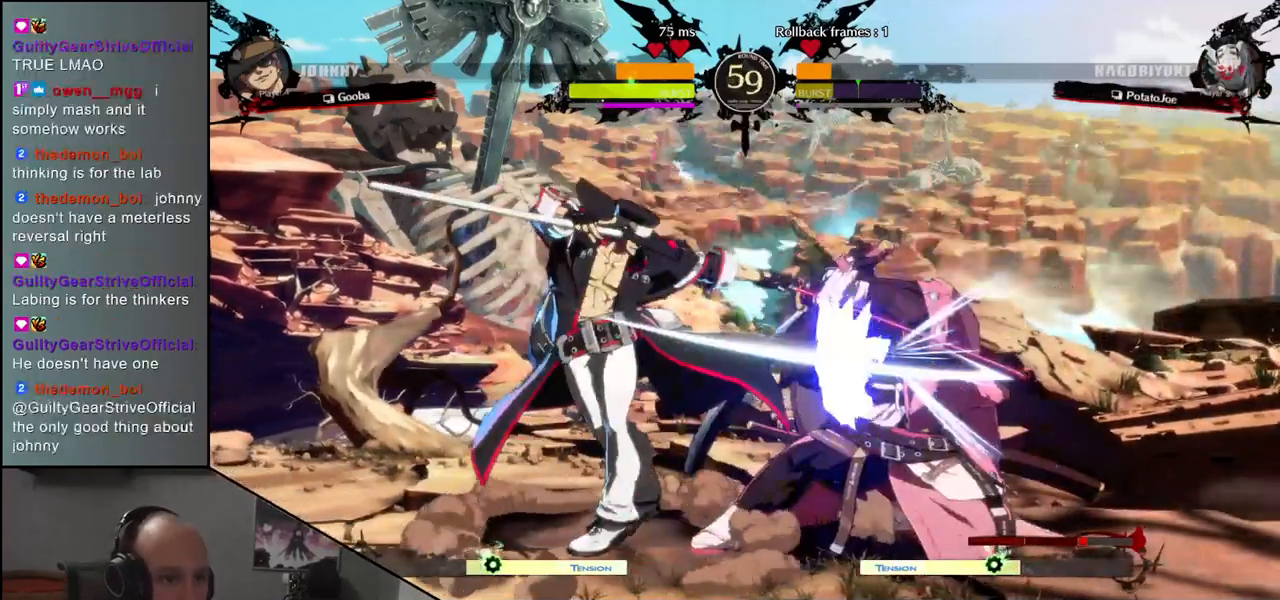
{"buttons": [], "left_stick": "down-right", "events": []}
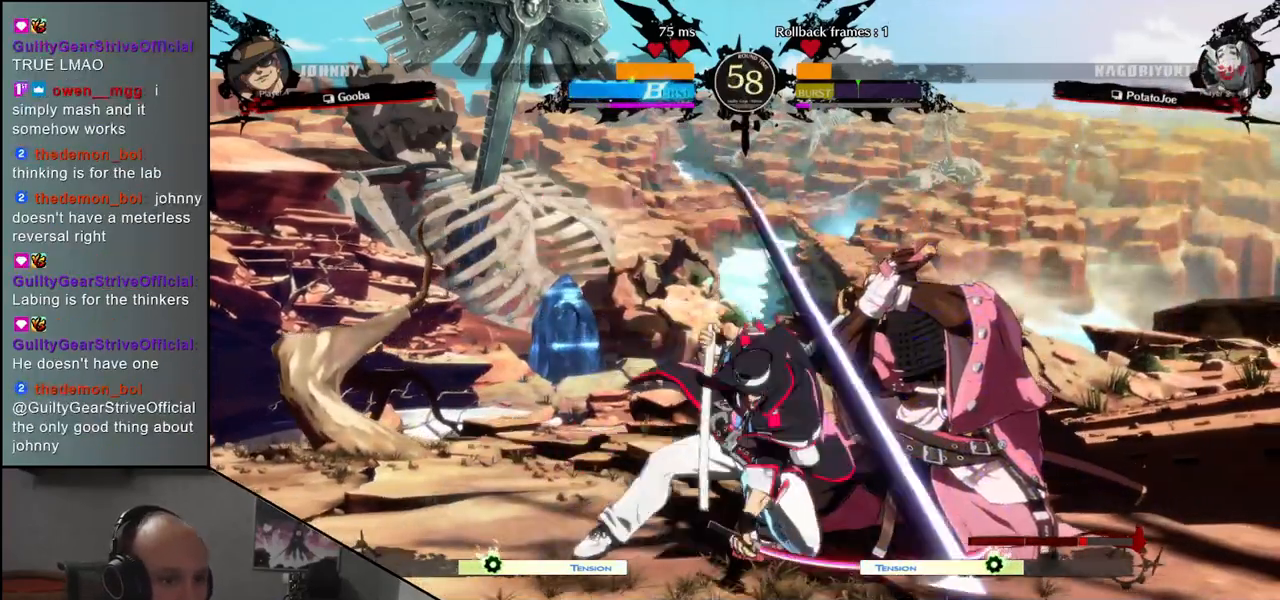
{"buttons": [], "left_stick": "center", "events": [[17, "left_stick", "right"], [67, "CIRCLE", "down"], [83, "L1", "down"], [83, "R1", "down"], [83, "TRIANGLE", "down"], [233, "CIRCLE", "up"], [233, "L1", "up"], [233, "R1", "up"], [233, "TRIANGLE", "up"], [450, "left_stick", "center"]]}
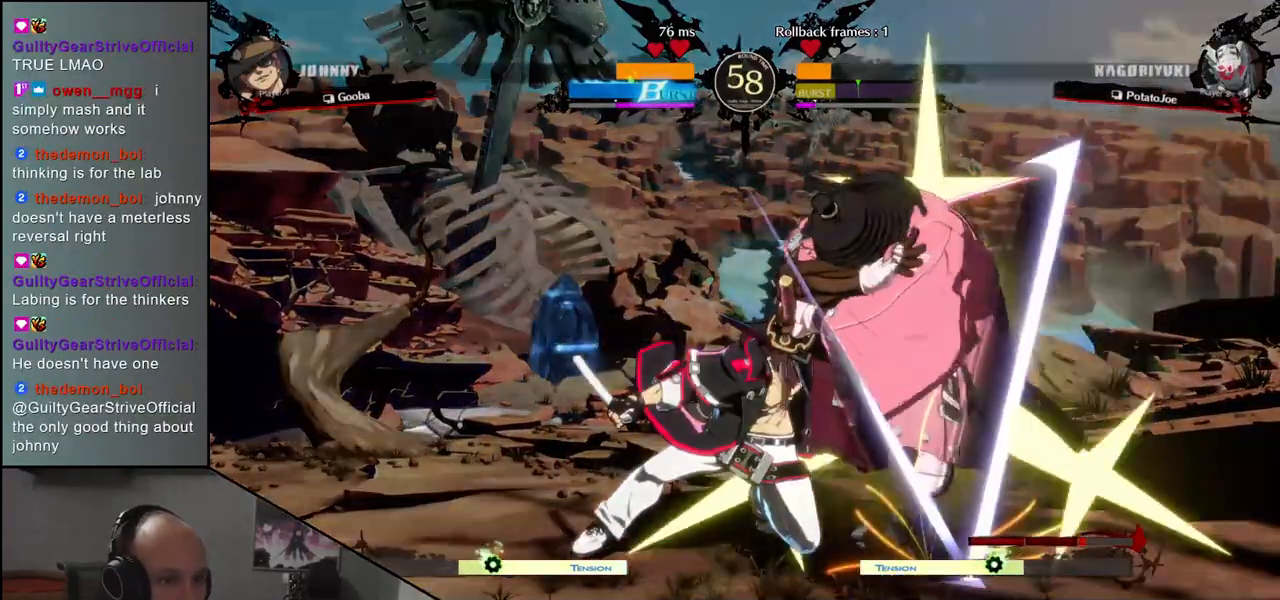
{"buttons": [], "left_stick": "down", "events": [[133, "left_stick", "down"], [200, "R1", "down"], [283, "R1", "up"], [383, "R1", "down"], [467, "R1", "up"]]}
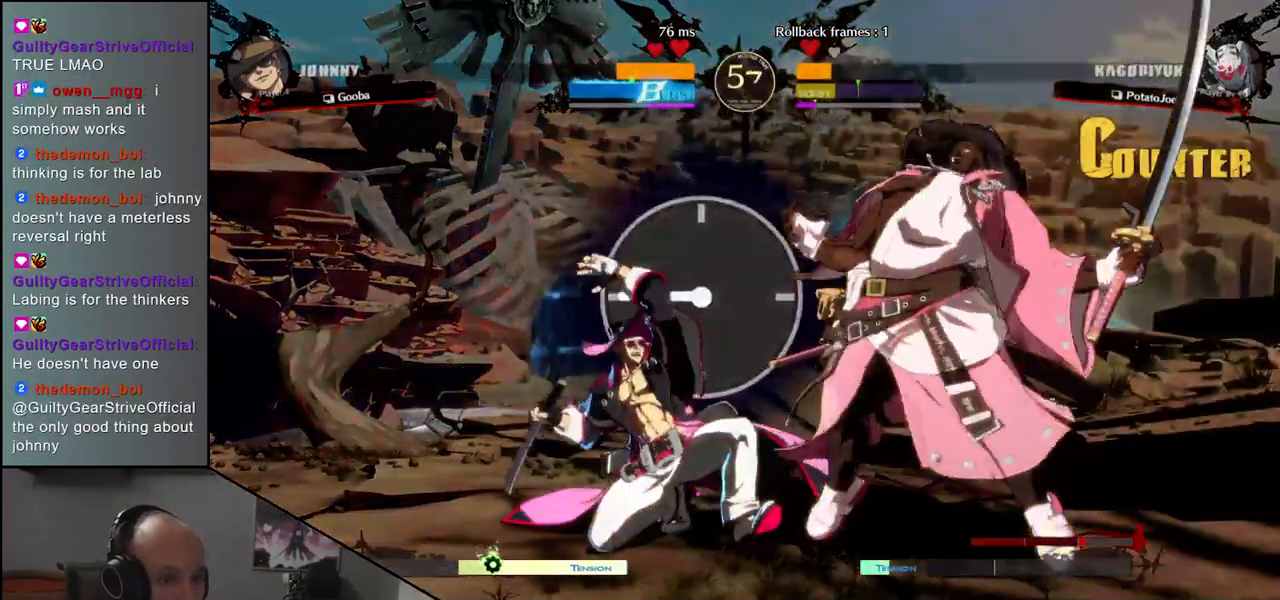
{"buttons": [], "left_stick": "down", "events": [[50, "R1", "down"], [117, "R1", "up"], [217, "R1", "down"], [283, "R1", "up"], [383, "R1", "down"], [433, "R1", "up"]]}
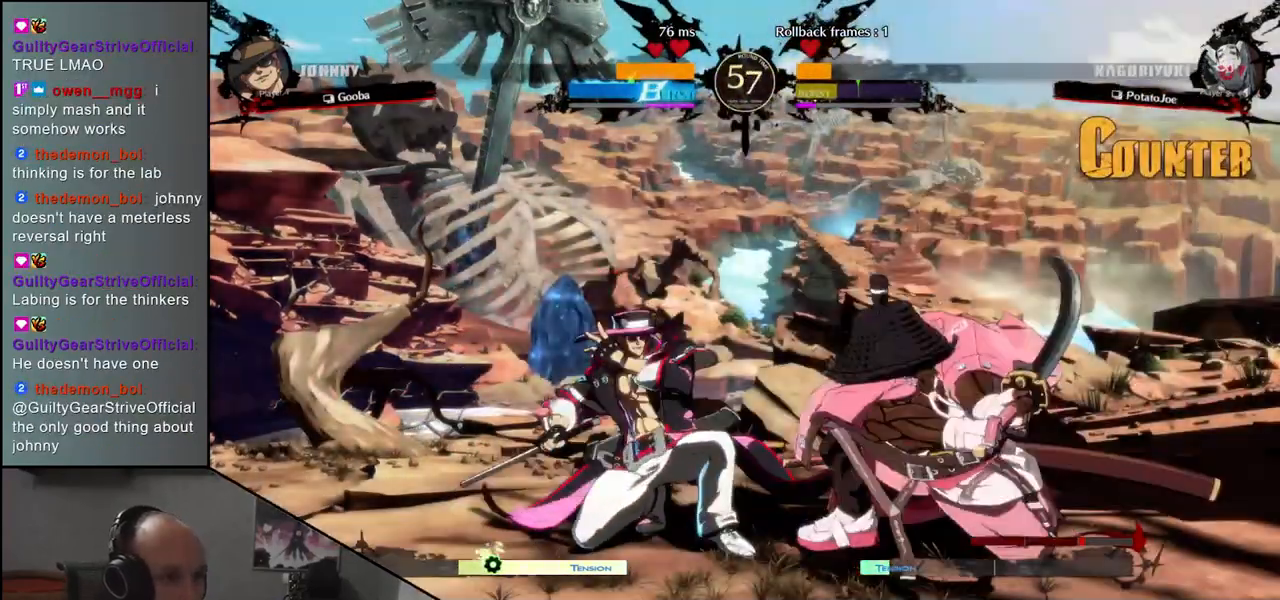
{"buttons": [], "left_stick": "center", "events": [[17, "R1", "down"], [100, "R1", "up"], [133, "left_stick", "center"], [250, "L1", "down"], [333, "L1", "up"]]}
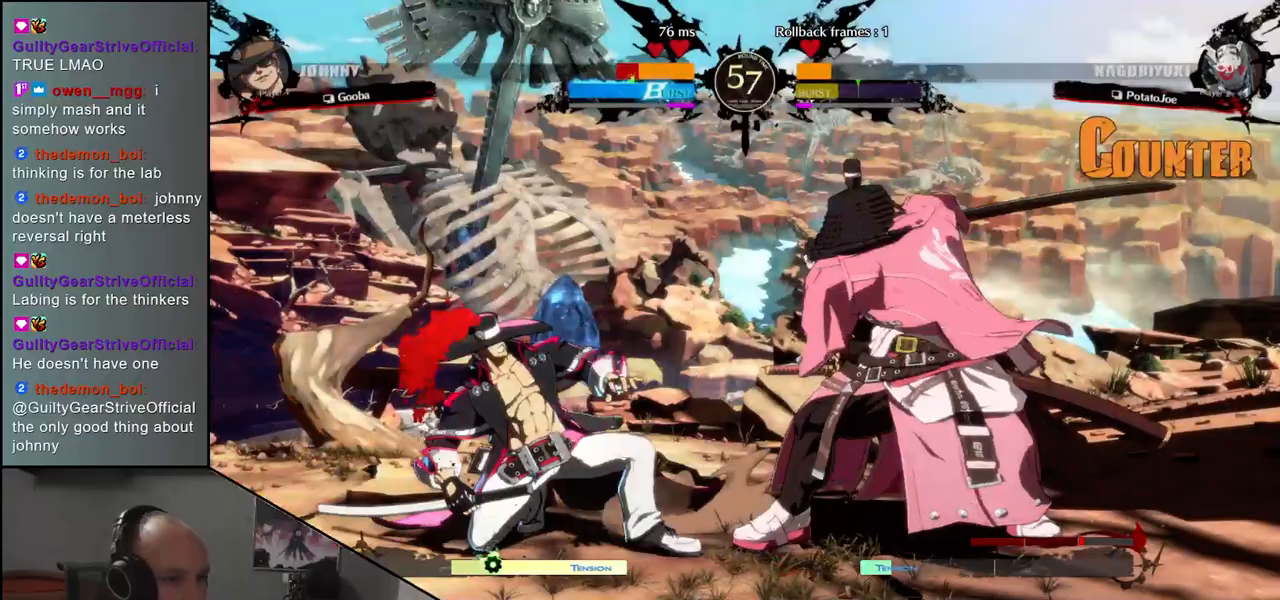
{"buttons": [], "left_stick": "center", "events": [[200, "left_stick", "down-right"], [333, "left_stick", "left"], [367, "CROSS", "down"], [433, "CROSS", "up"], [433, "left_stick", "center"]]}
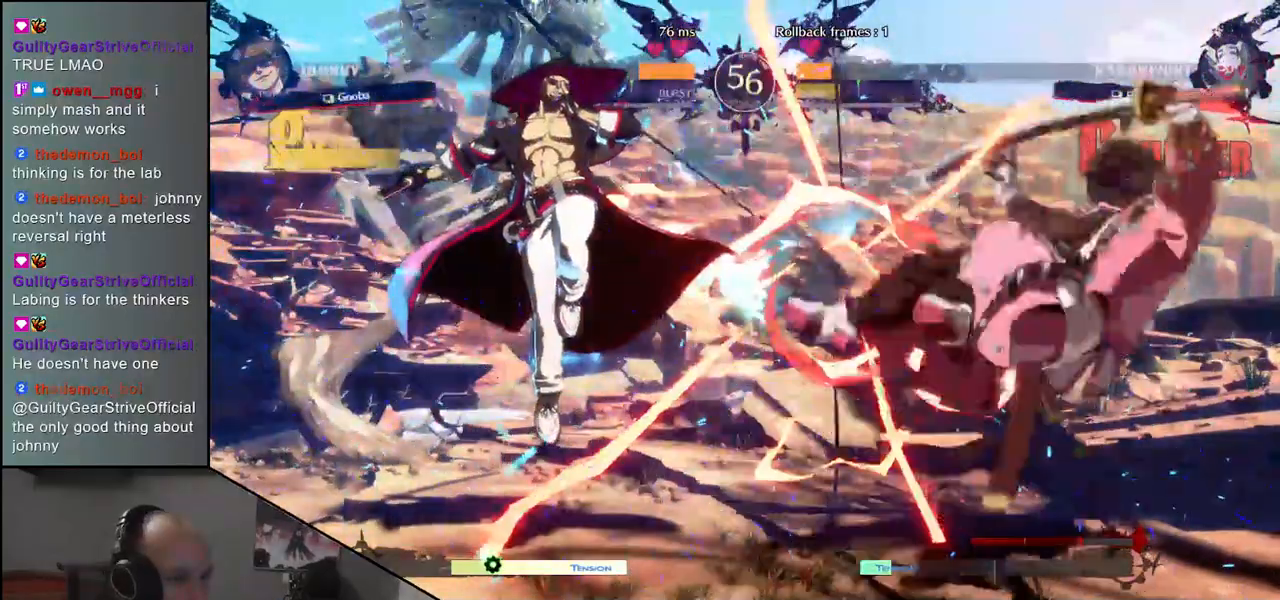
{"buttons": [], "left_stick": "down-right", "events": [[117, "left_stick", "right"], [400, "left_stick", "down-right"]]}
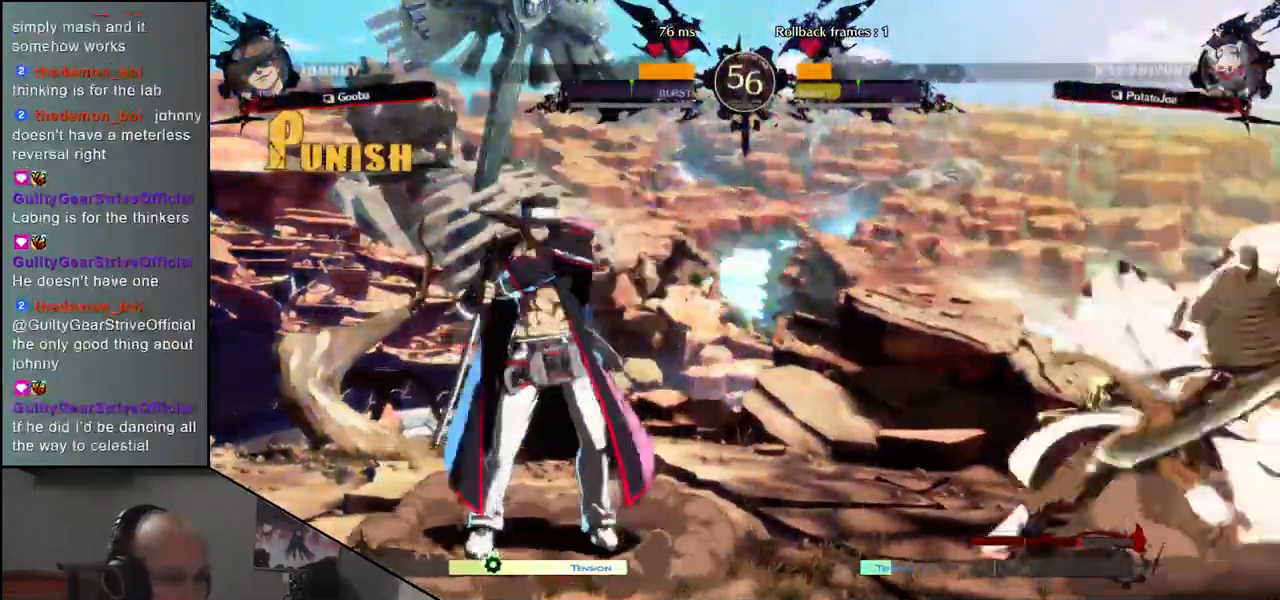
{"buttons": [], "left_stick": "up-right", "events": [[100, "left_stick", "up-right"], [267, "left_stick", "right"], [400, "left_stick", "up-right"]]}
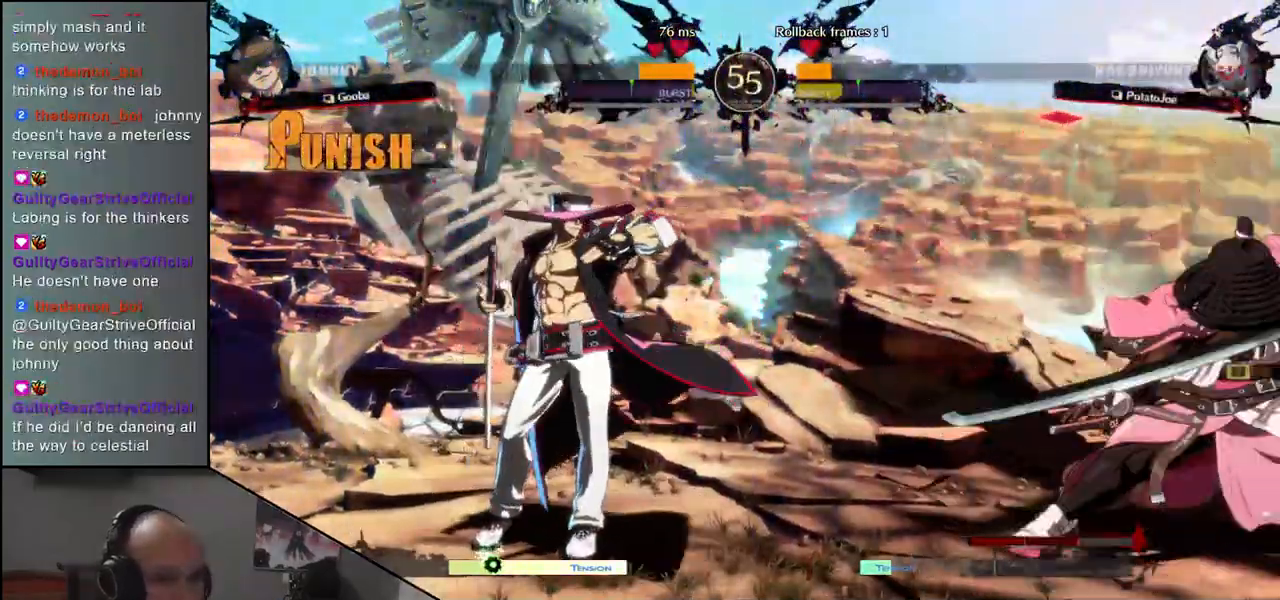
{"buttons": [], "left_stick": "up-right", "events": []}
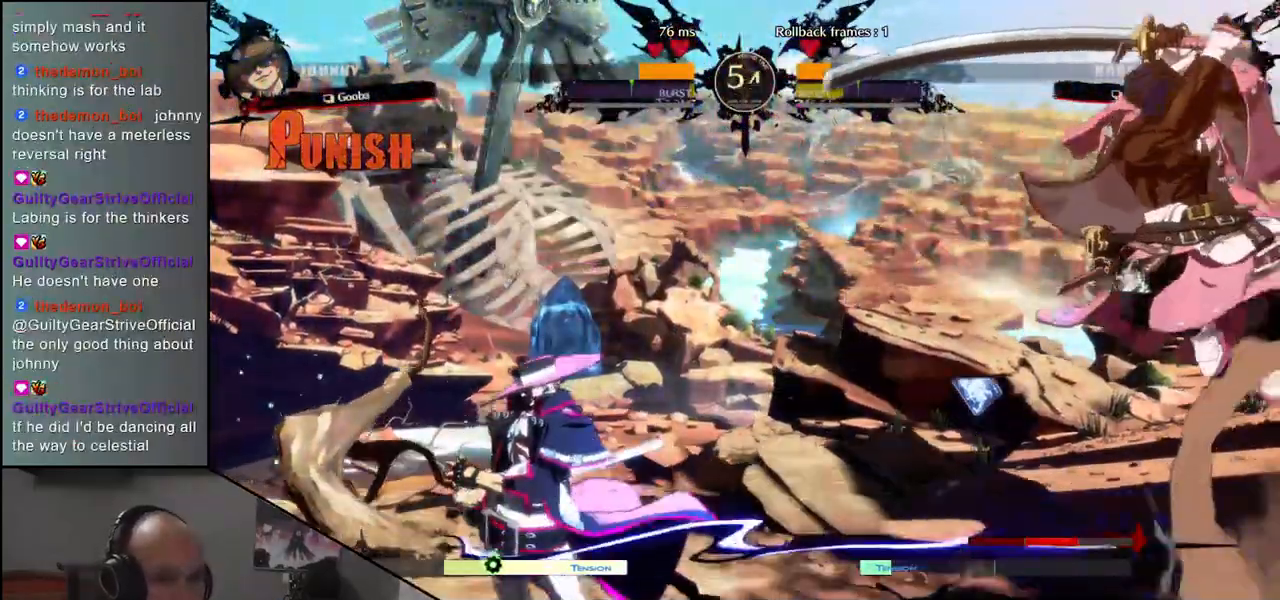
{"buttons": [], "left_stick": "up-right", "events": []}
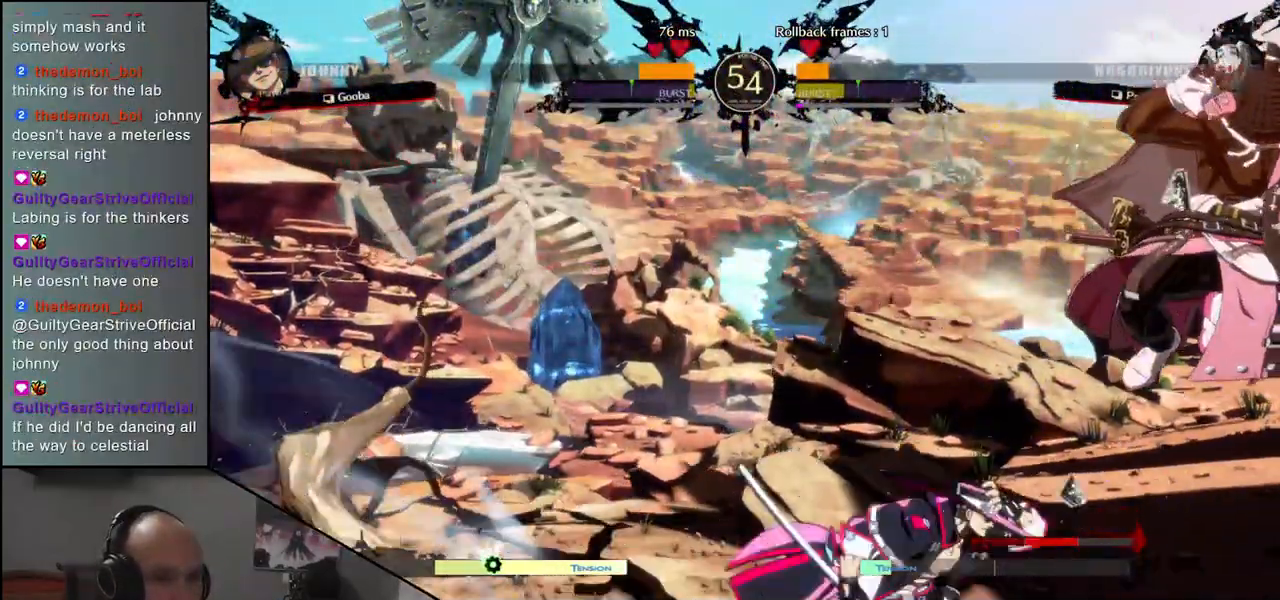
{"buttons": [], "left_stick": "down-right", "events": [[50, "left_stick", "down-right"]]}
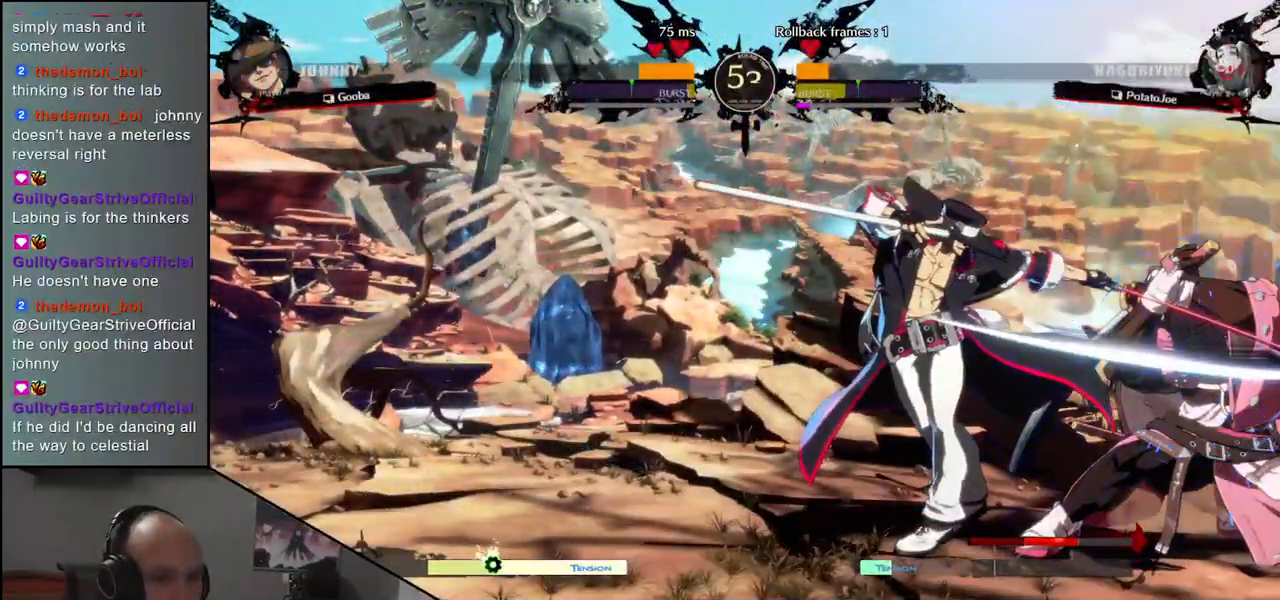
{"buttons": [], "left_stick": "down-right", "events": []}
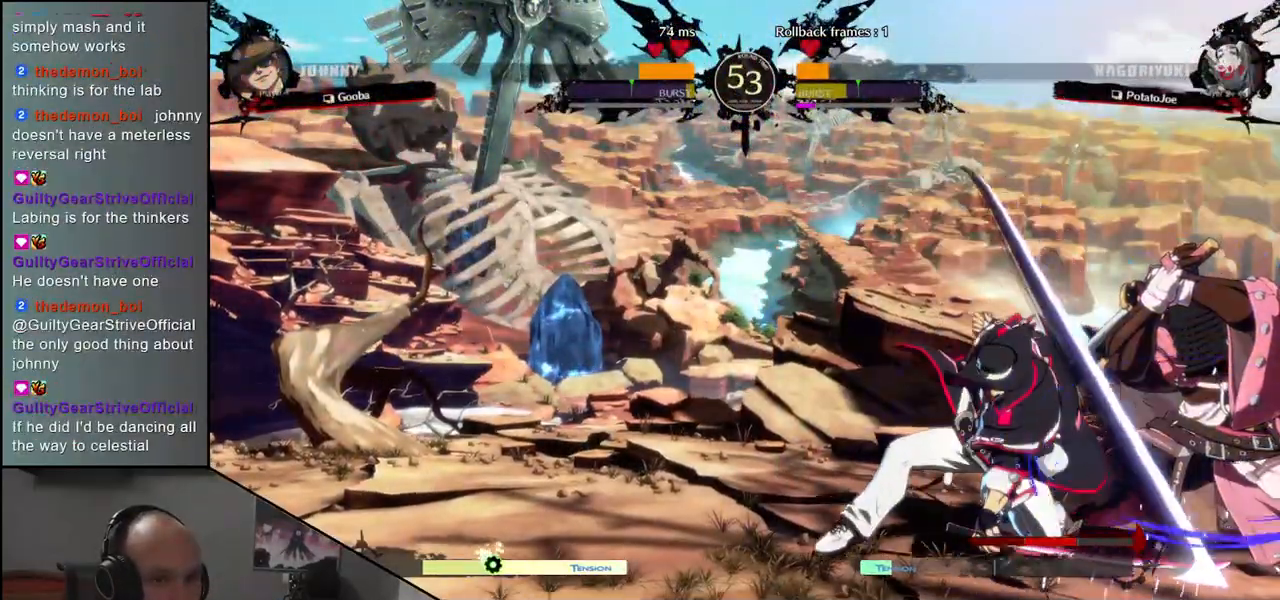
{"buttons": [], "left_stick": "down-right", "events": []}
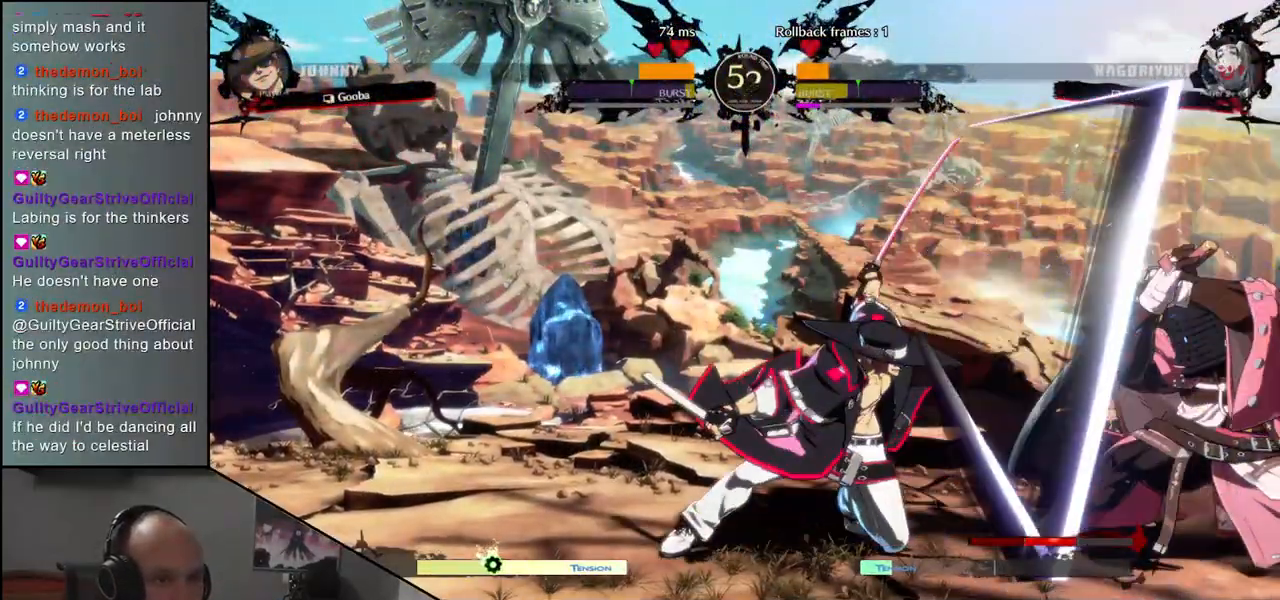
{"buttons": [], "left_stick": "down-right", "events": [[17, "left_stick", "up-right"], [183, "left_stick", "right"], [300, "left_stick", "down-right"]]}
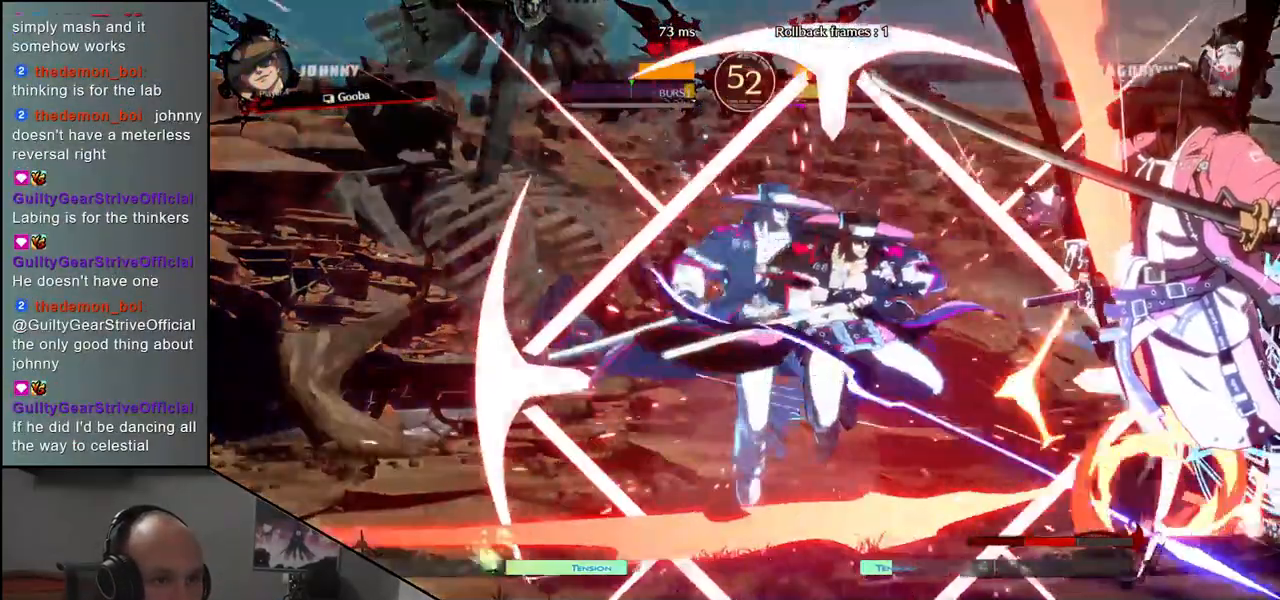
{"buttons": [], "left_stick": "down-right", "events": []}
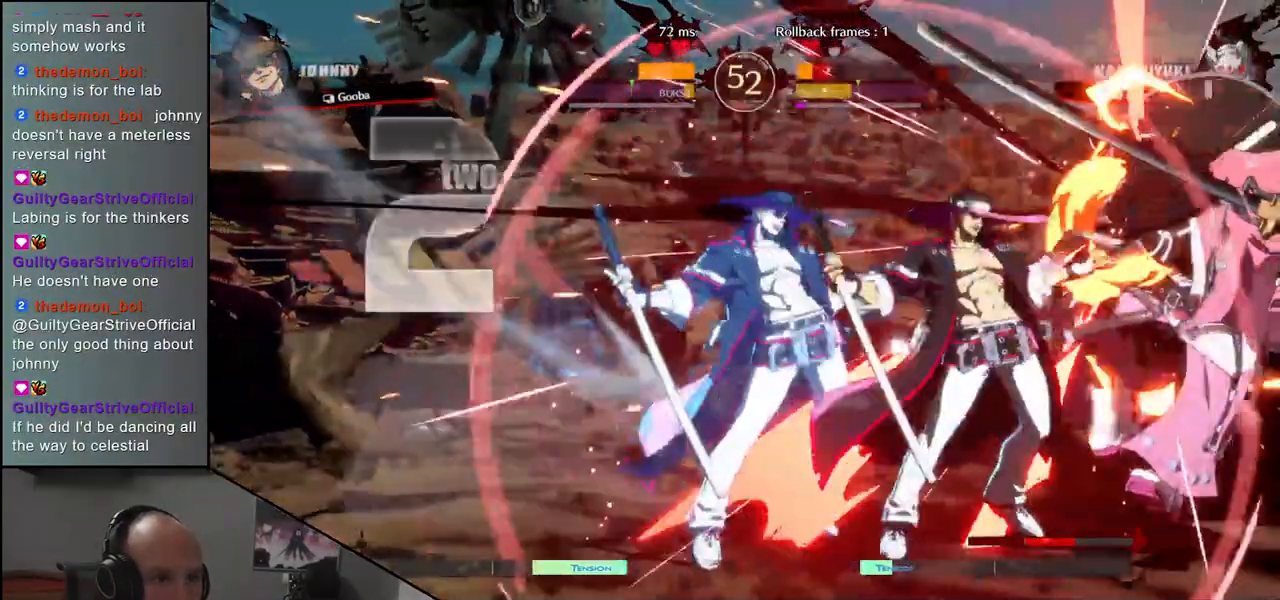
{"buttons": [], "left_stick": "down-right", "events": []}
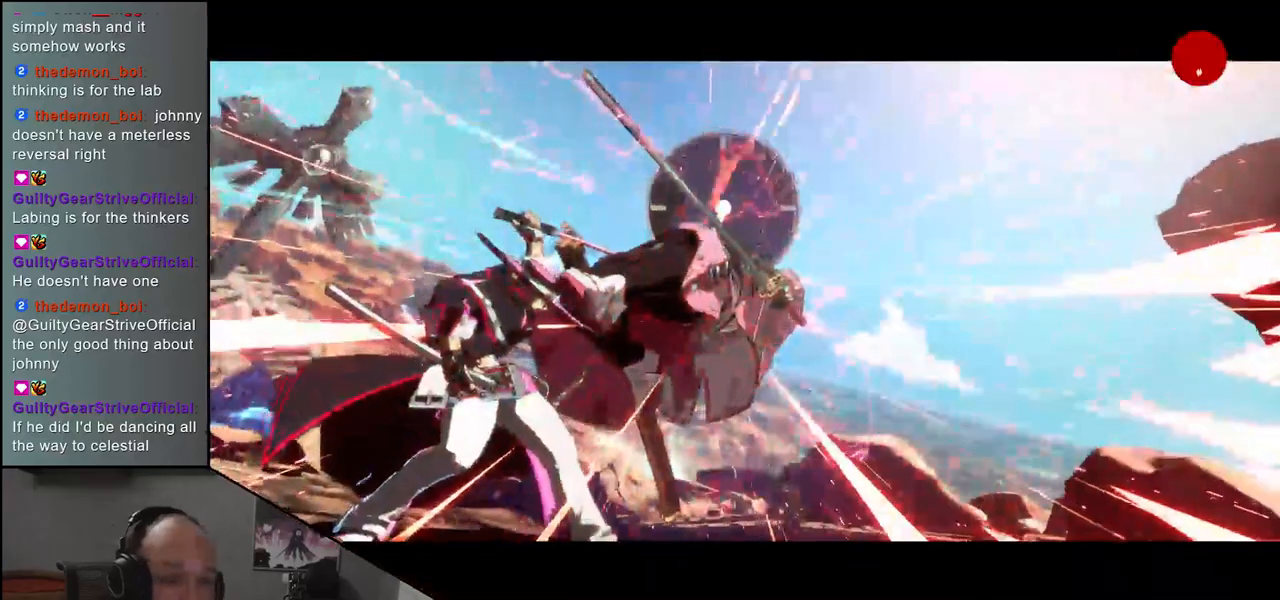
{"buttons": [], "left_stick": "center", "events": [[400, "left_stick", "center"]]}